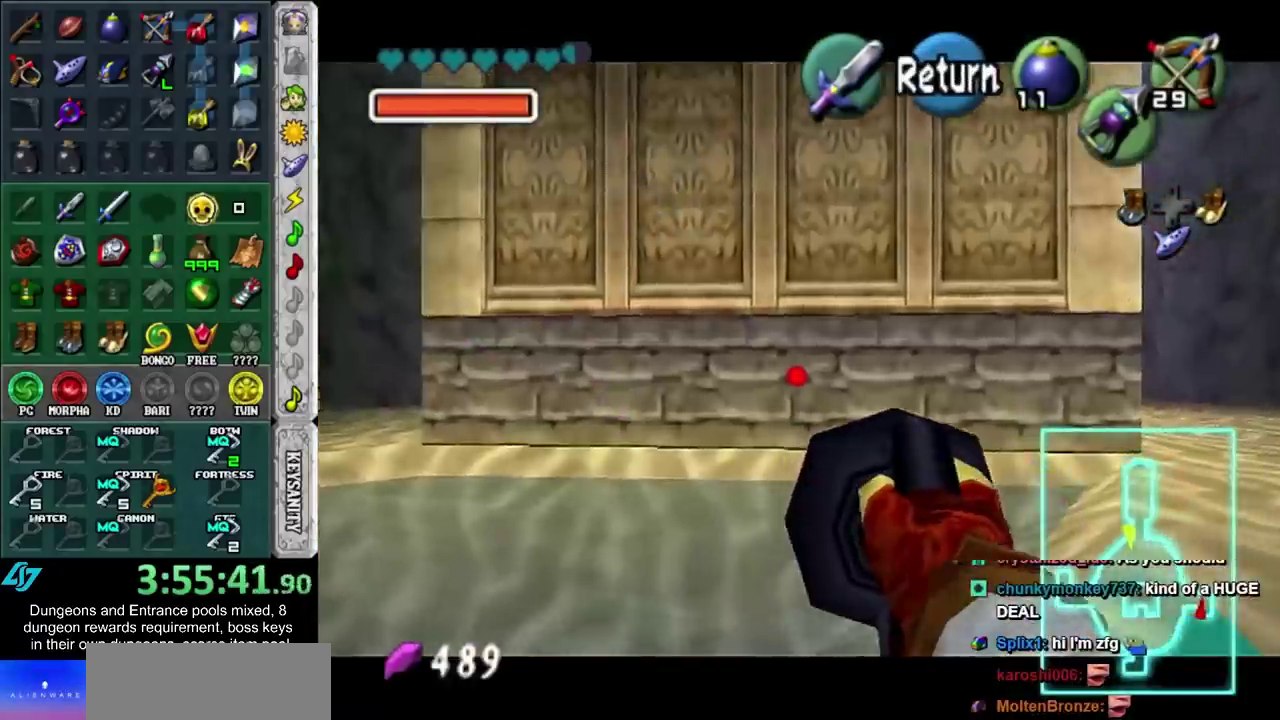
Gameplay with a controller (Nintendo layout); each line is a JSON object with the inputs held at the frame after it. "events" lists button and stick changes between this image and that frame as [ms after this image, input, new state], when the widget could be followed in between. Not read: L2 L3 R3.
{"buttons": [], "left_stick": "center", "right_stick": "center", "events": [[117, "Z", "down"], [200, "left_stick", "down"], [383, "left_stick", "center"], [483, "Z", "up"]]}
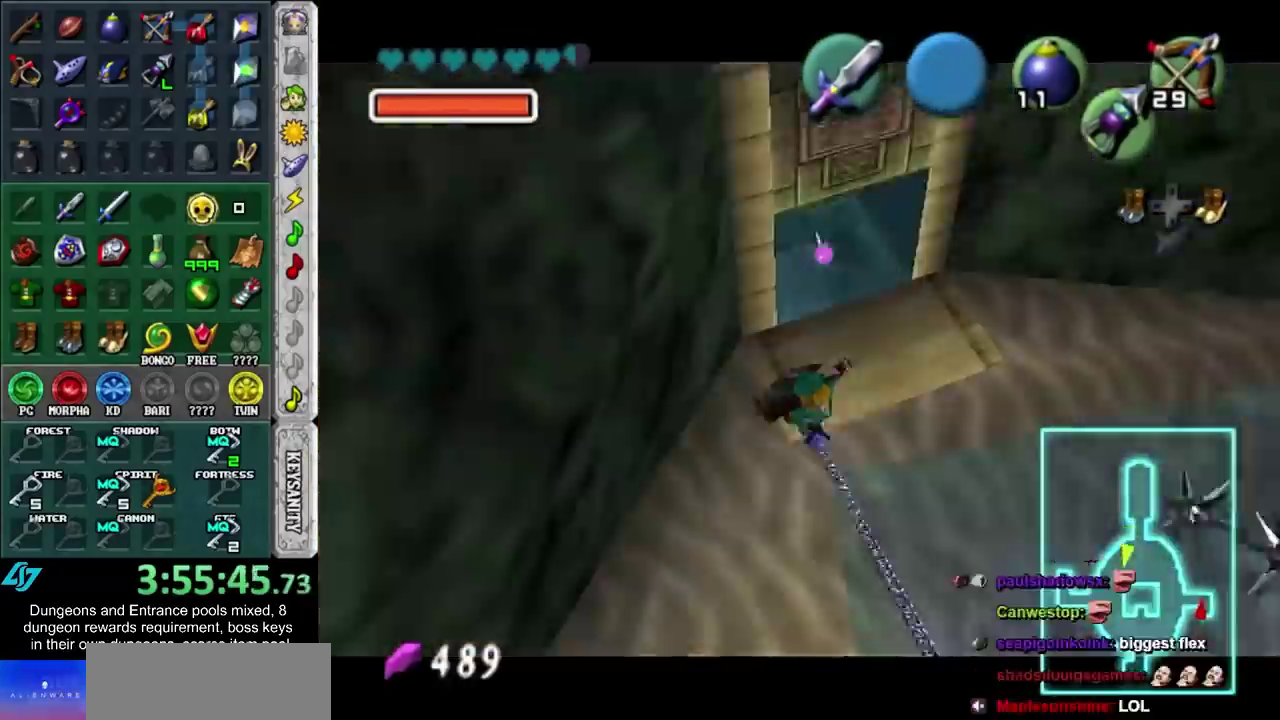
{"buttons": [], "left_stick": "center", "right_stick": "center", "events": []}
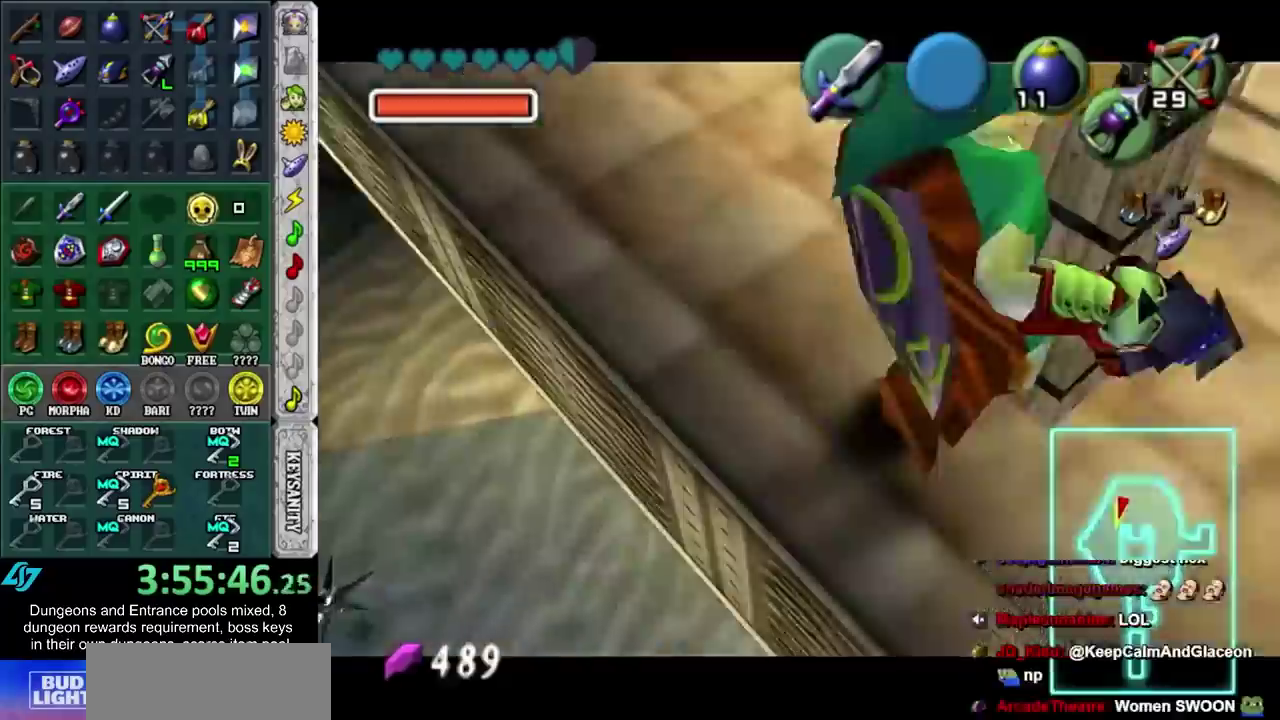
{"buttons": [], "left_stick": "down-right", "right_stick": "center", "events": [[167, "left_stick", "down-right"]]}
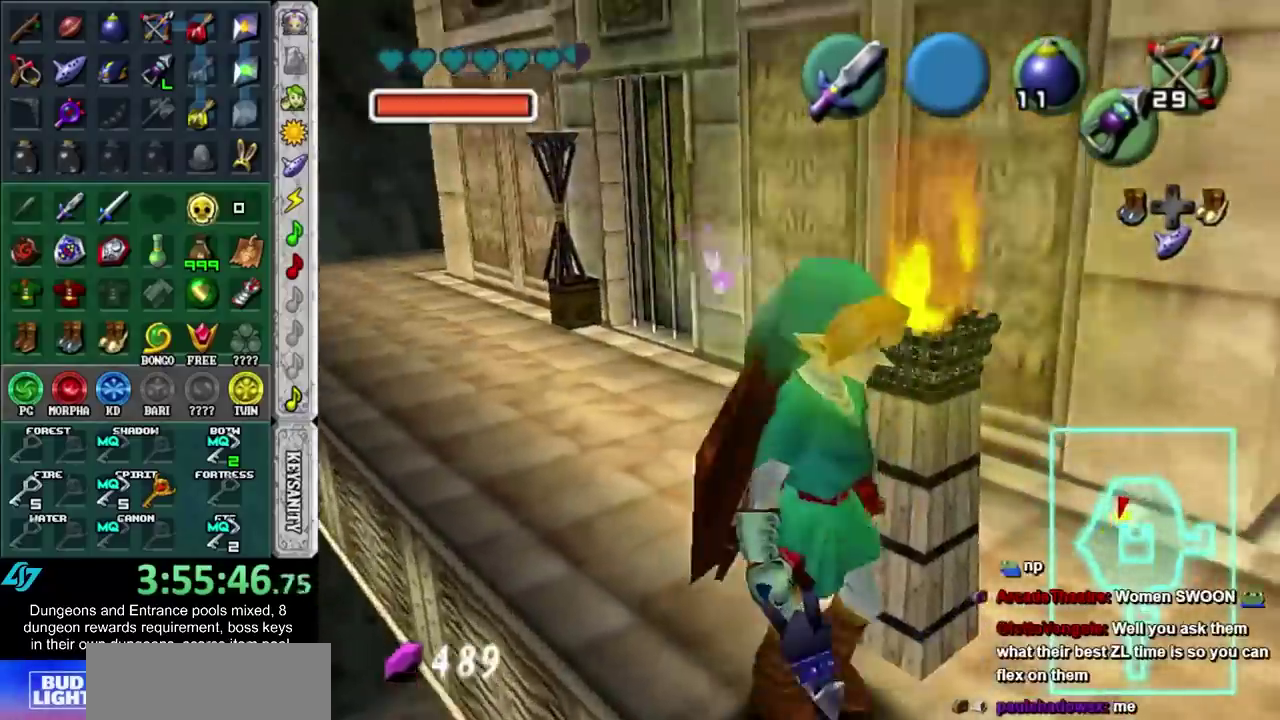
{"buttons": [], "left_stick": "center", "right_stick": "center", "events": [[350, "left_stick", "up-left"], [483, "left_stick", "center"]]}
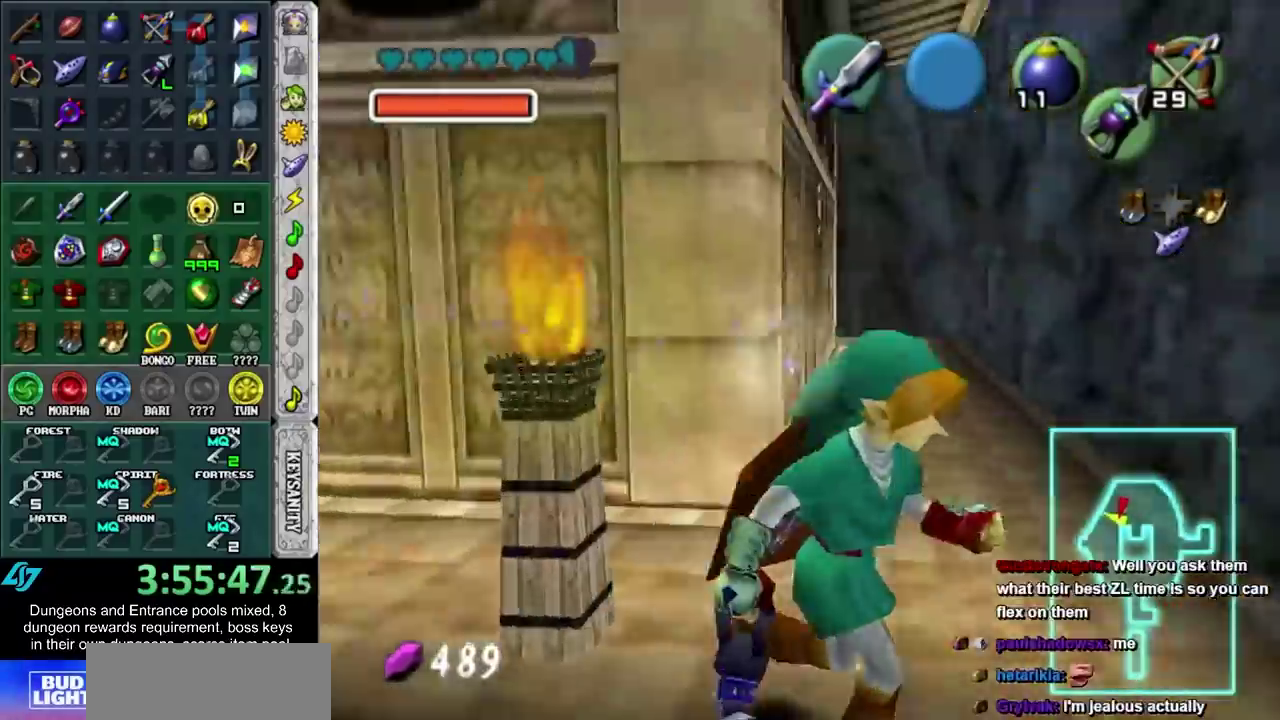
{"buttons": [], "left_stick": "center", "right_stick": "center", "events": [[250, "left_stick", "left"], [350, "X", "down"], [417, "X", "up"], [417, "left_stick", "center"]]}
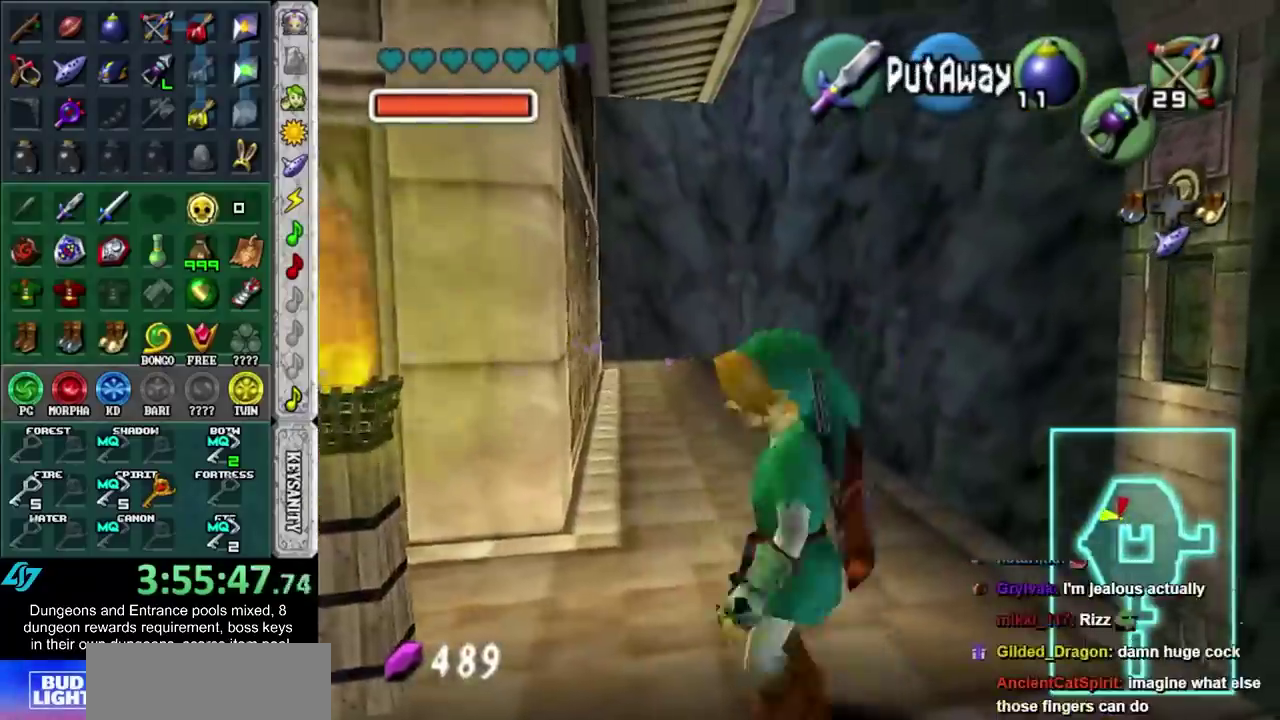
{"buttons": ["X"], "left_stick": "center", "right_stick": "center", "events": [[17, "X", "down"], [100, "X", "up"], [383, "X", "down"]]}
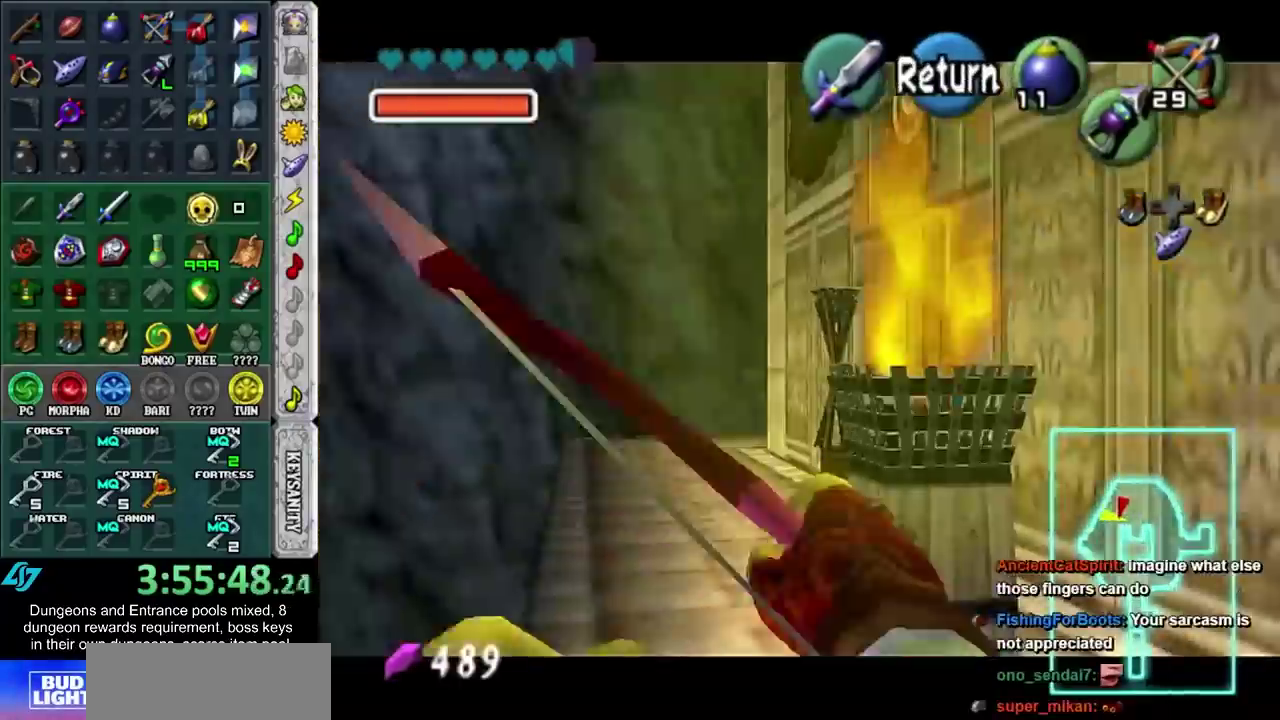
{"buttons": [], "left_stick": "center", "right_stick": "center", "events": [[17, "left_stick", "down"], [100, "left_stick", "down-right"], [167, "left_stick", "up-left"], [233, "left_stick", "down-right"], [350, "X", "up"], [350, "left_stick", "center"]]}
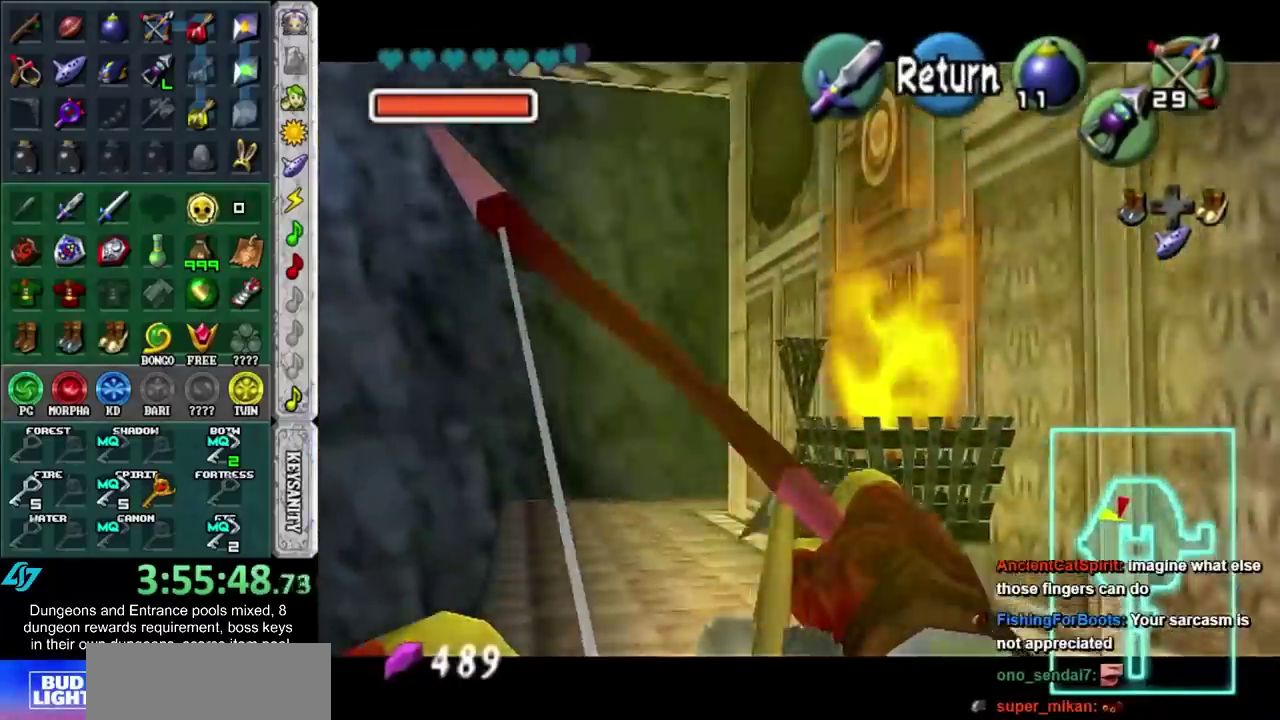
{"buttons": [], "left_stick": "center", "right_stick": "center", "events": [[250, "left_stick", "down-right"], [417, "left_stick", "center"]]}
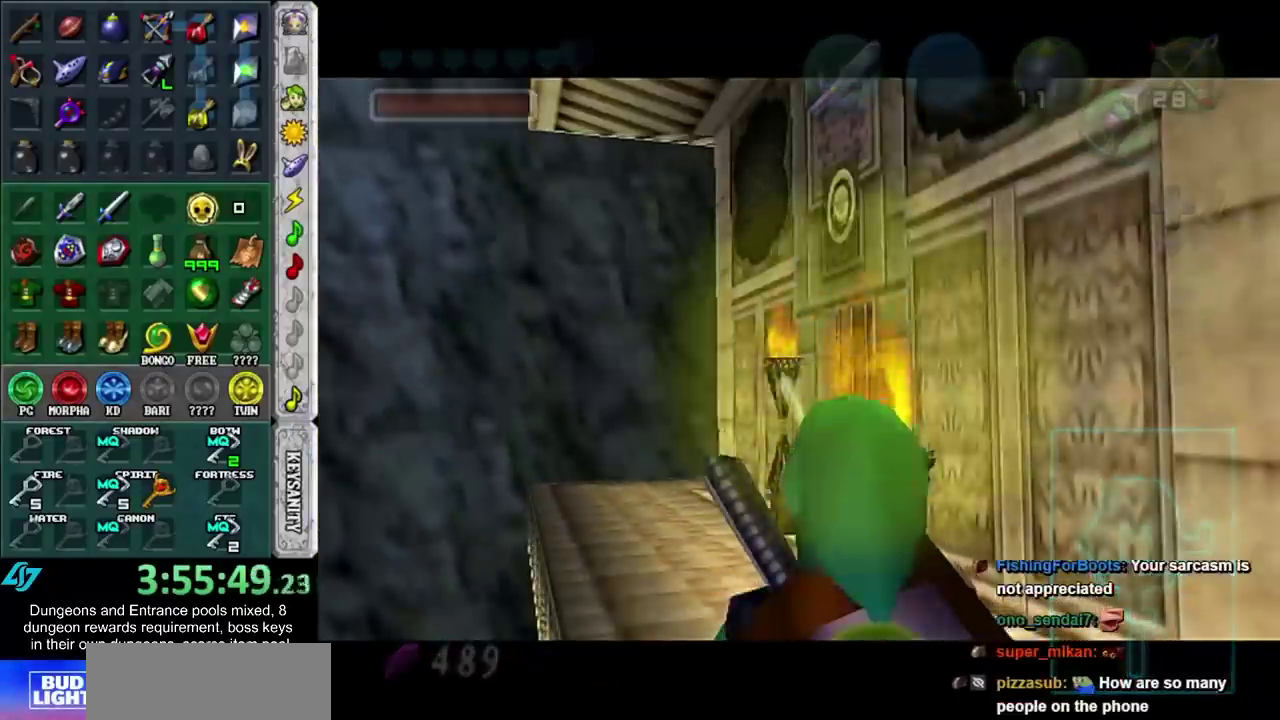
{"buttons": [], "left_stick": "up", "right_stick": "center", "events": [[483, "left_stick", "up"]]}
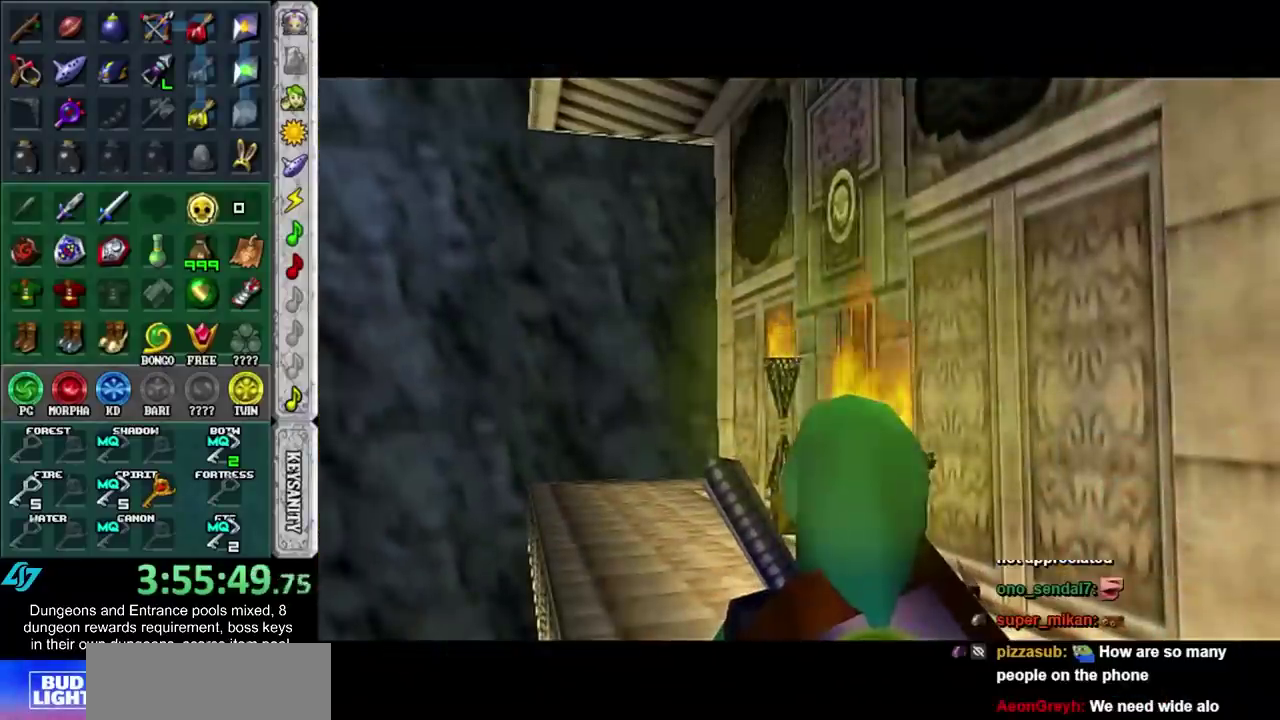
{"buttons": [], "left_stick": "center", "right_stick": "center", "events": [[350, "left_stick", "center"]]}
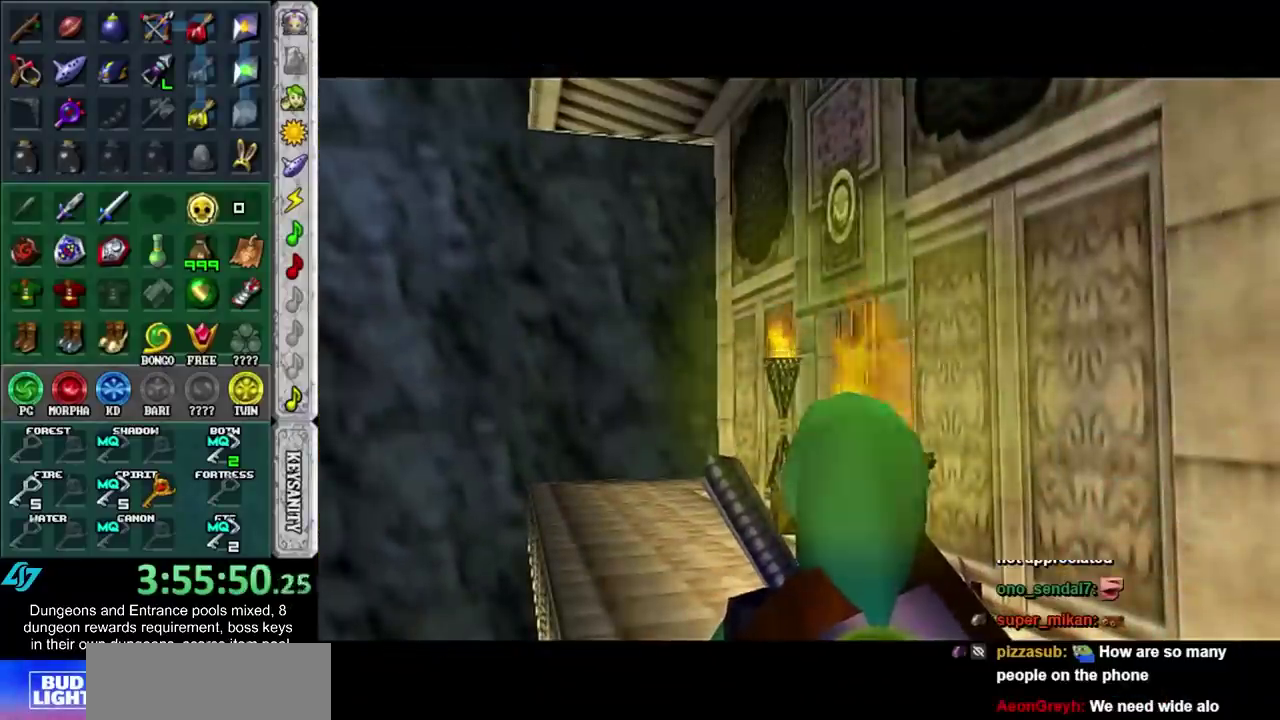
{"buttons": [], "left_stick": "center", "right_stick": "center", "events": [[33, "left_stick", "down-right"], [317, "left_stick", "center"]]}
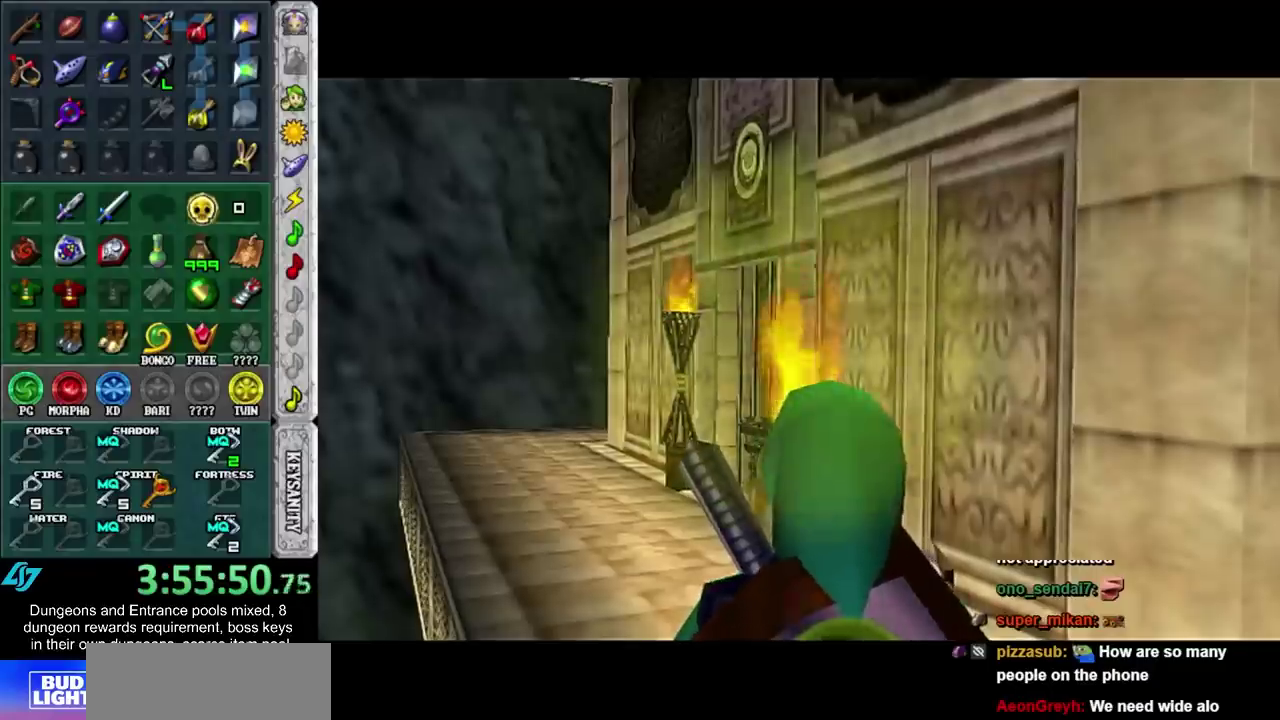
{"buttons": [], "left_stick": "up", "right_stick": "center", "events": [[133, "left_stick", "up"]]}
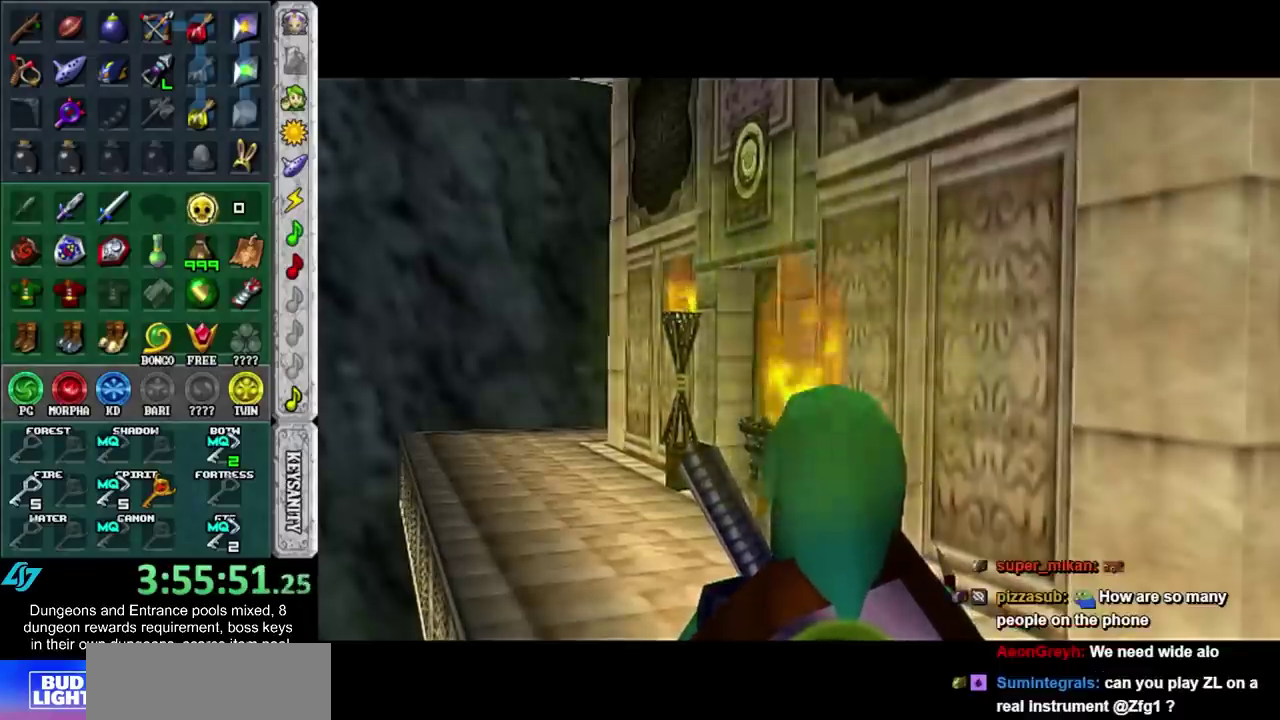
{"buttons": [], "left_stick": "up", "right_stick": "center", "events": []}
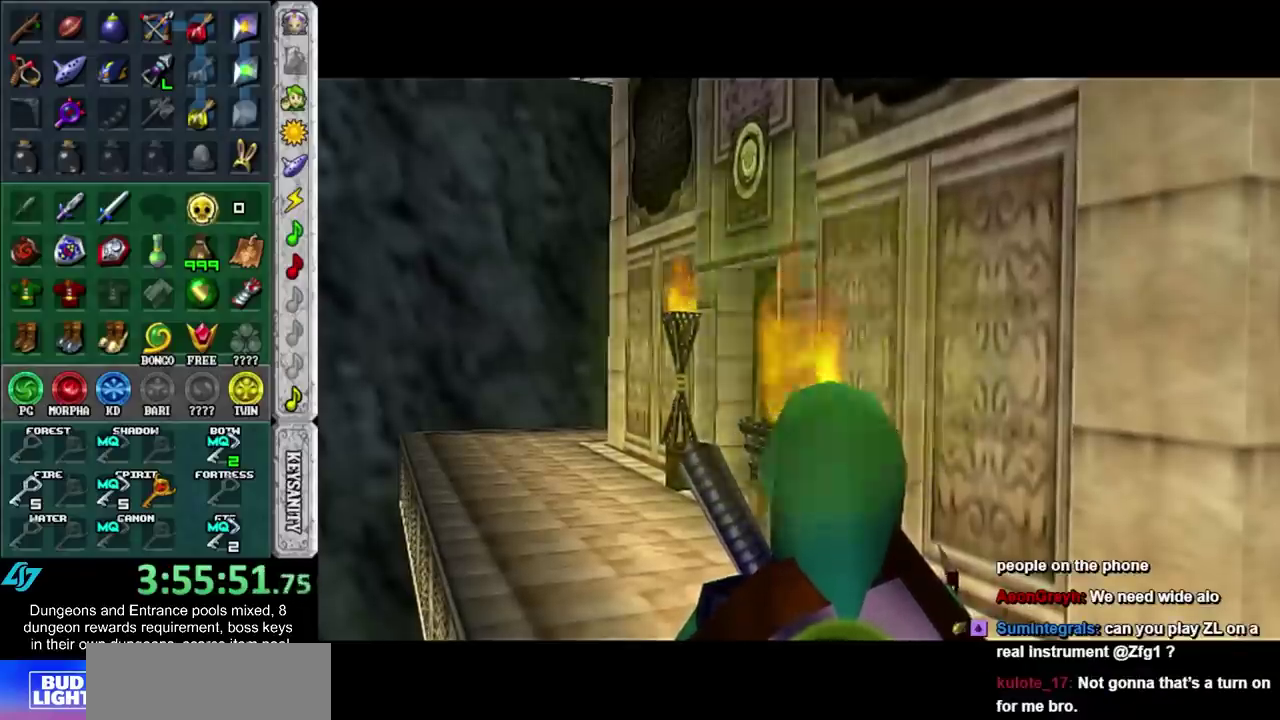
{"buttons": [], "left_stick": "center", "right_stick": "center", "events": [[450, "left_stick", "center"]]}
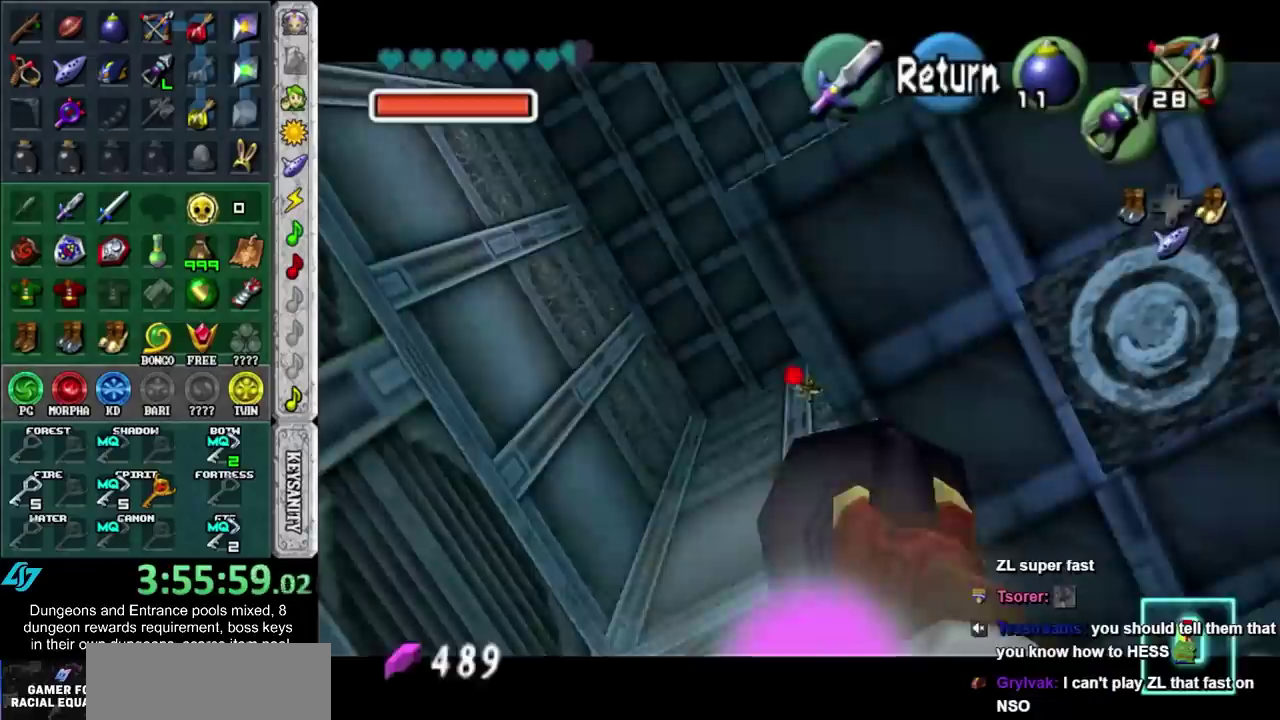
{"buttons": [], "left_stick": "center", "right_stick": "center", "events": []}
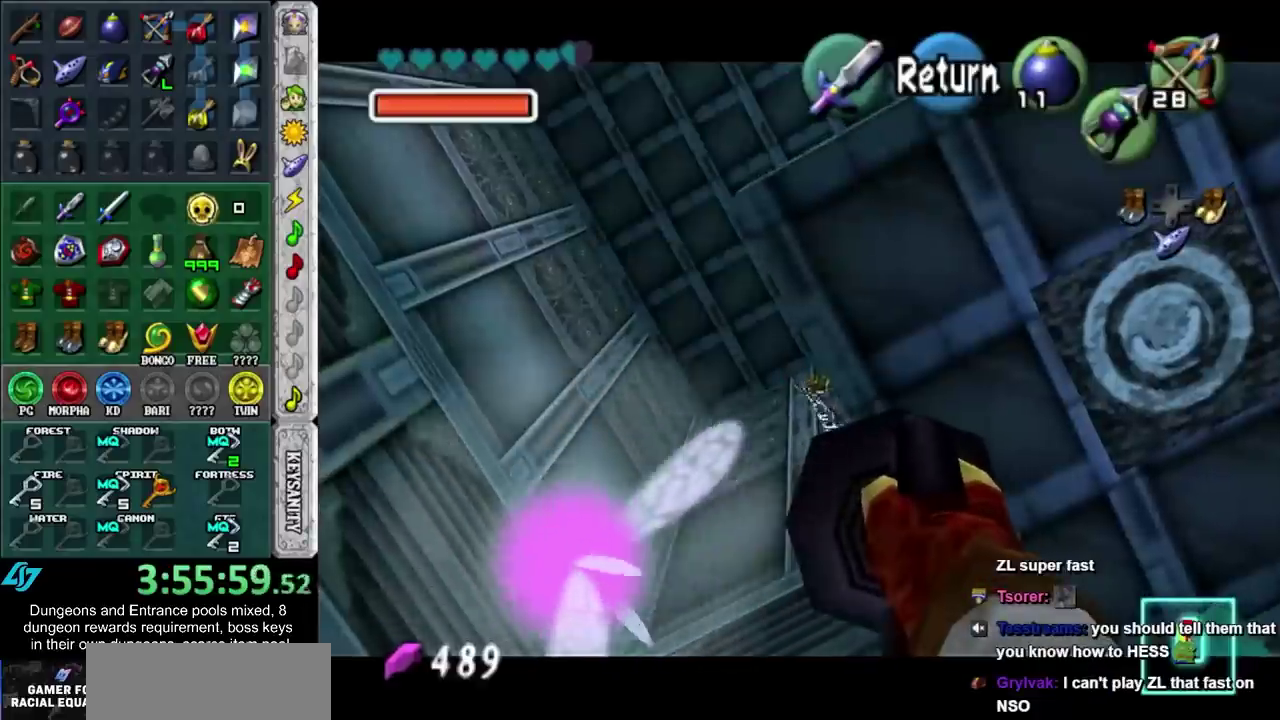
{"buttons": [], "left_stick": "center", "right_stick": "center", "events": []}
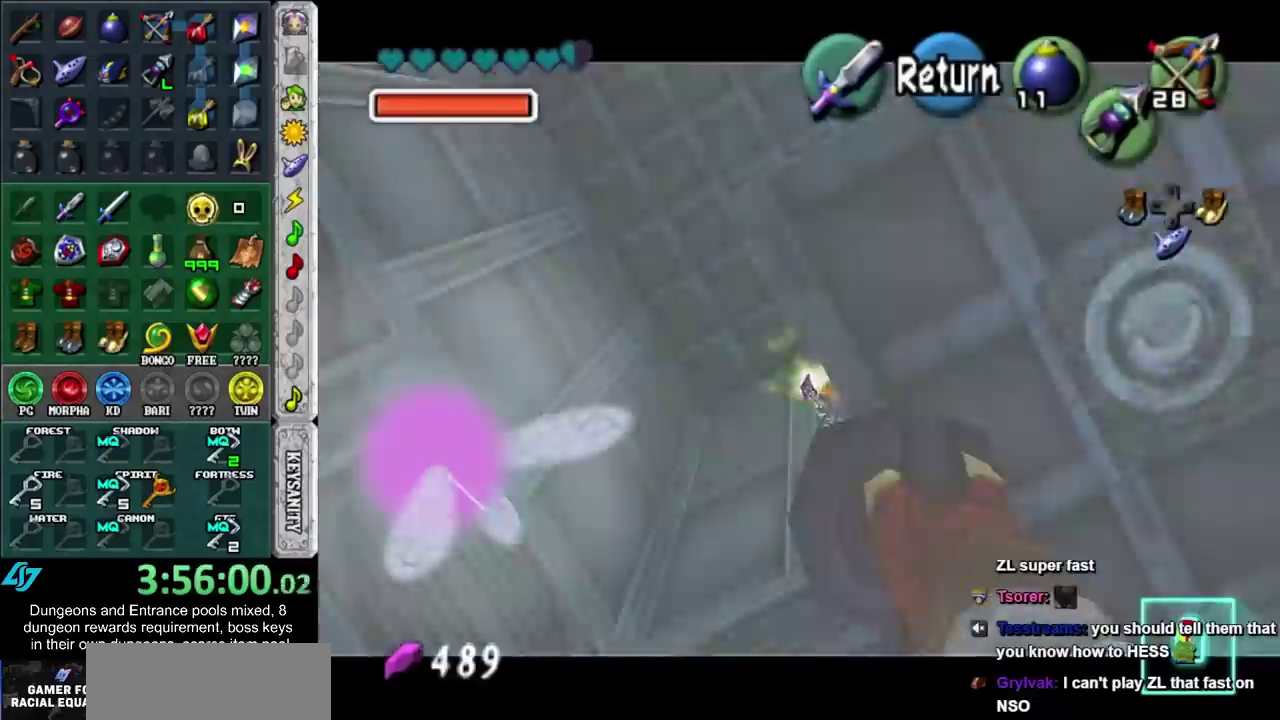
{"buttons": [], "left_stick": "center", "right_stick": "center", "events": [[50, "left_stick", "right"], [150, "left_stick", "center"]]}
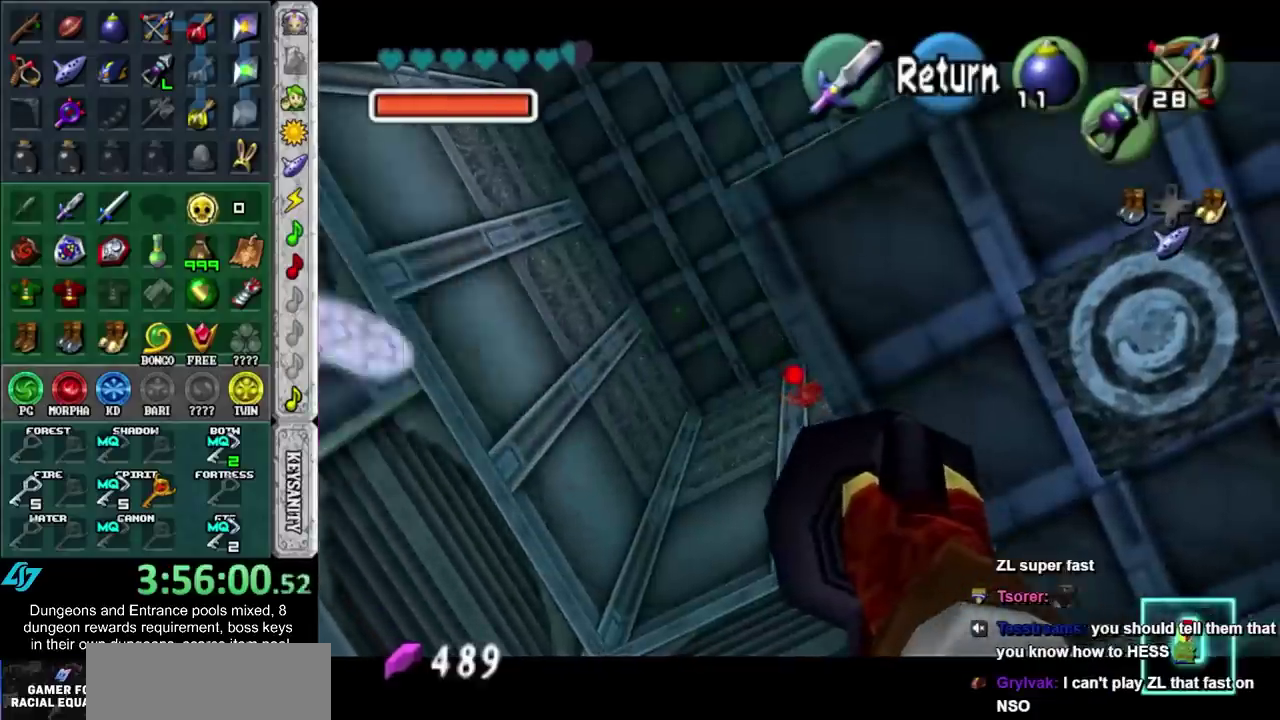
{"buttons": [], "left_stick": "center", "right_stick": "center", "events": []}
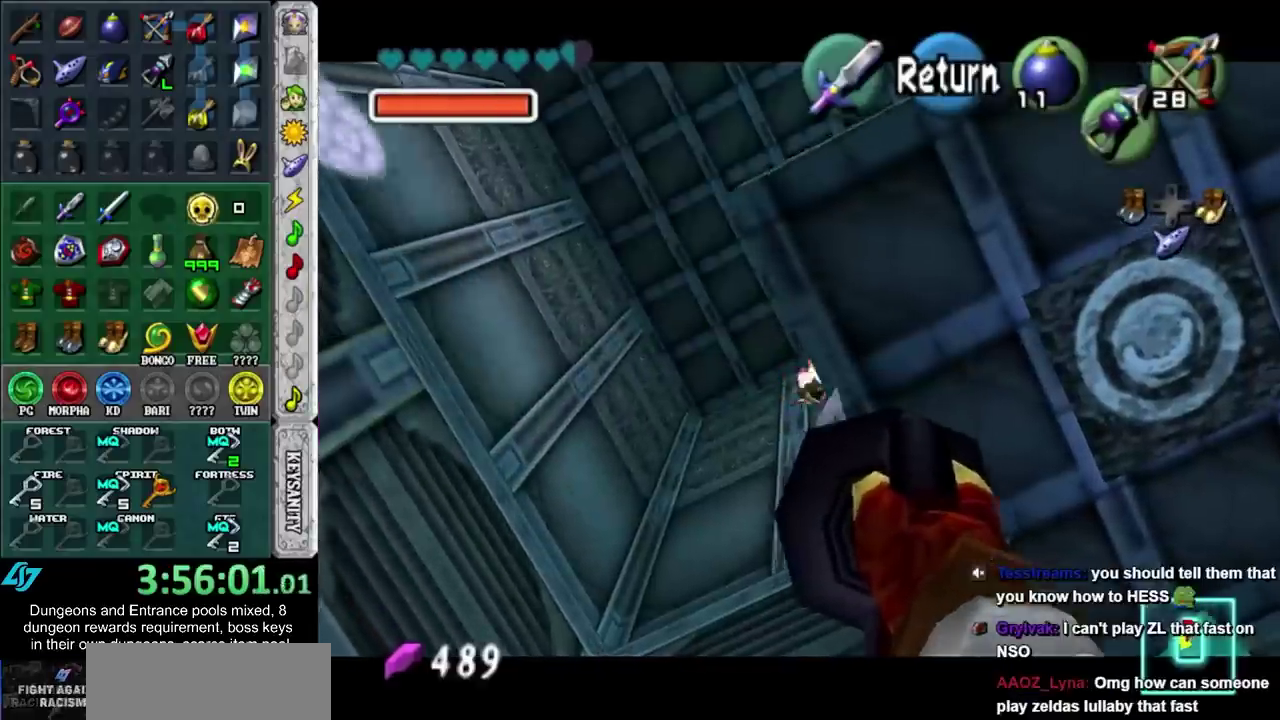
{"buttons": [], "left_stick": "center", "right_stick": "center", "events": []}
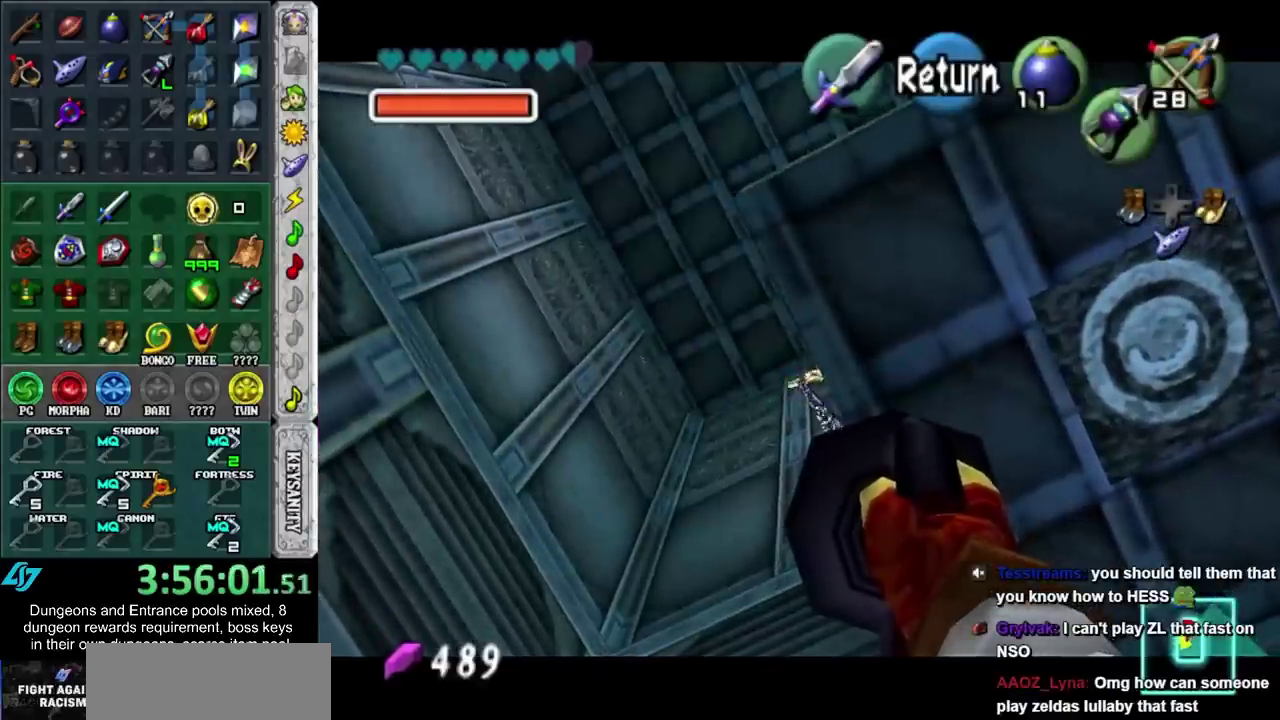
{"buttons": [], "left_stick": "center", "right_stick": "center", "events": [[333, "A", "down"], [433, "A", "up"]]}
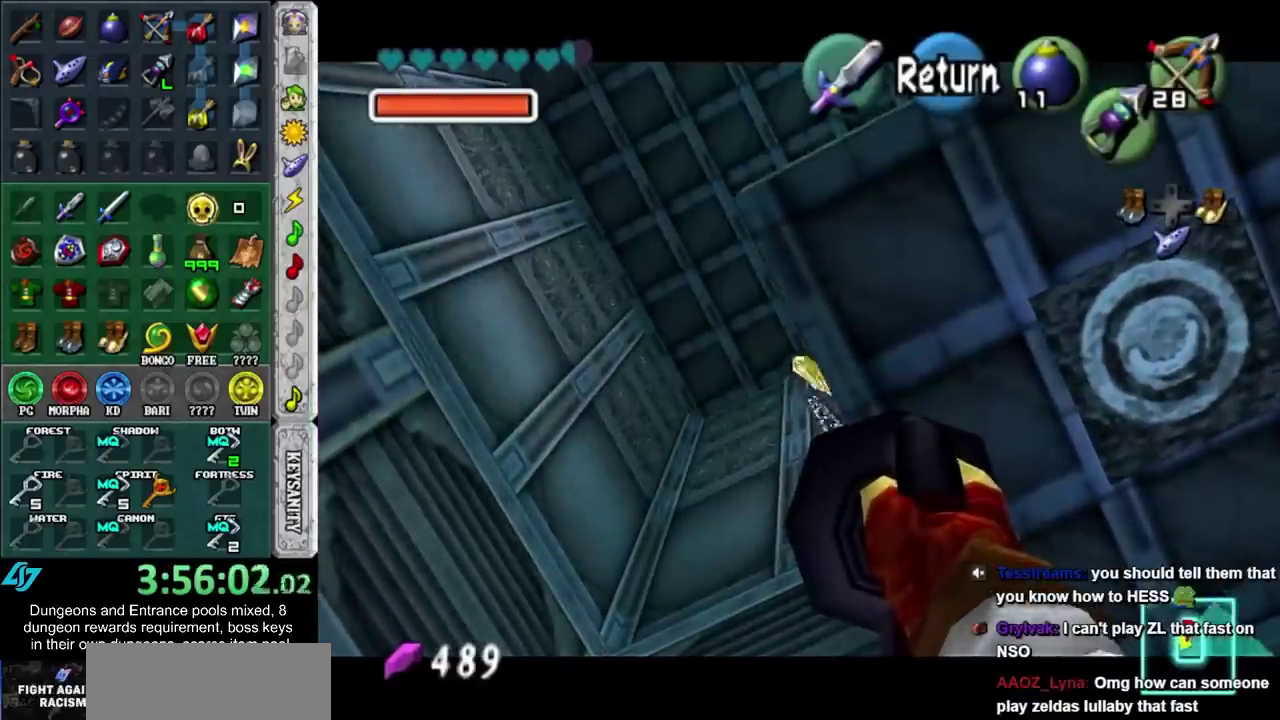
{"buttons": [], "left_stick": "center", "right_stick": "center", "events": [[83, "left_stick", "down"], [267, "A", "down"], [267, "B", "down"], [300, "left_stick", "center"], [333, "A", "up"], [333, "B", "up"], [433, "A", "down"], [433, "B", "down"], [483, "A", "up"], [483, "B", "up"]]}
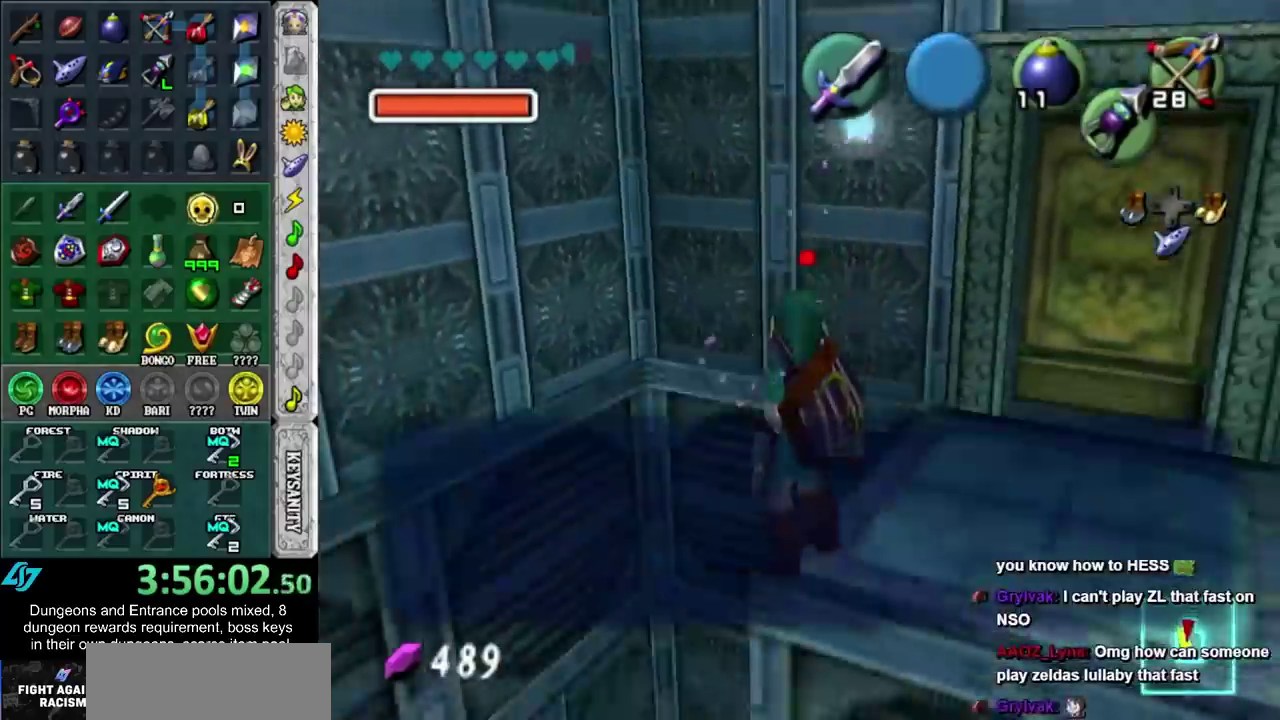
{"buttons": [], "left_stick": "center", "right_stick": "center", "events": [[83, "A", "down"], [83, "B", "down"], [150, "A", "up"], [150, "B", "up"], [233, "A", "down"], [233, "B", "down"], [333, "A", "up"], [333, "B", "up"]]}
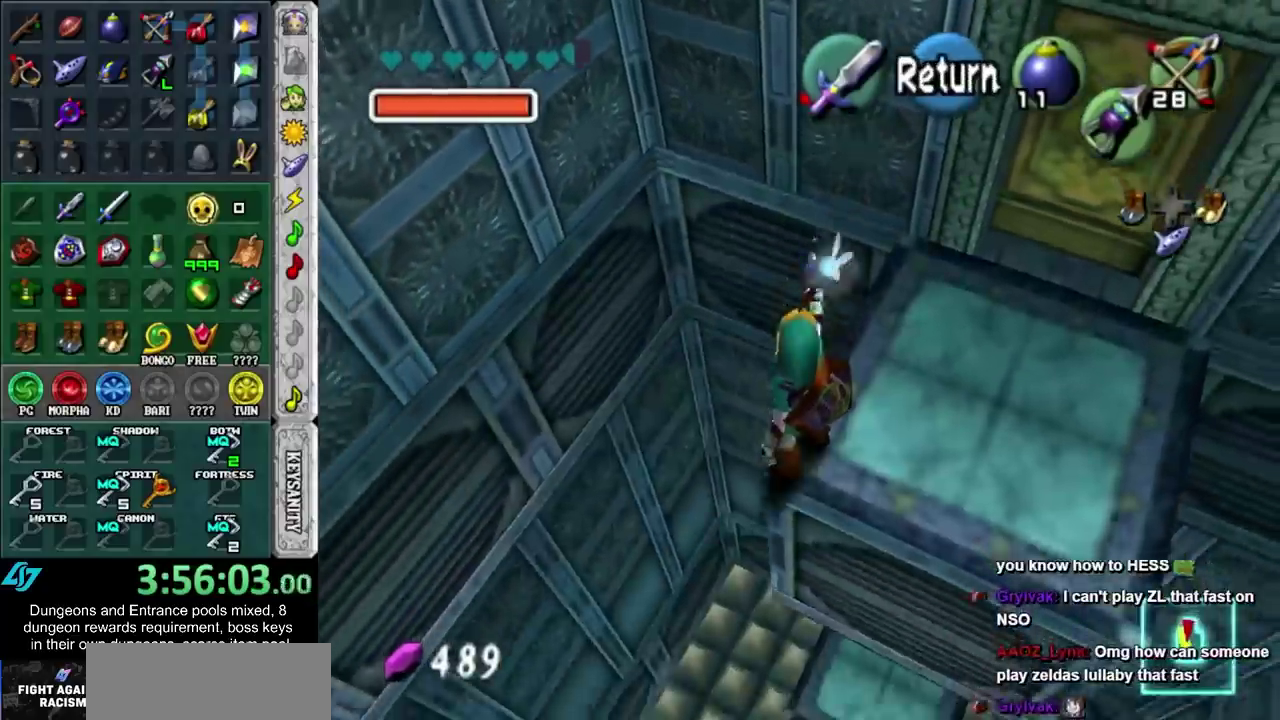
{"buttons": [], "left_stick": "down-left", "right_stick": "center", "events": [[117, "left_stick", "down"], [400, "left_stick", "down-left"]]}
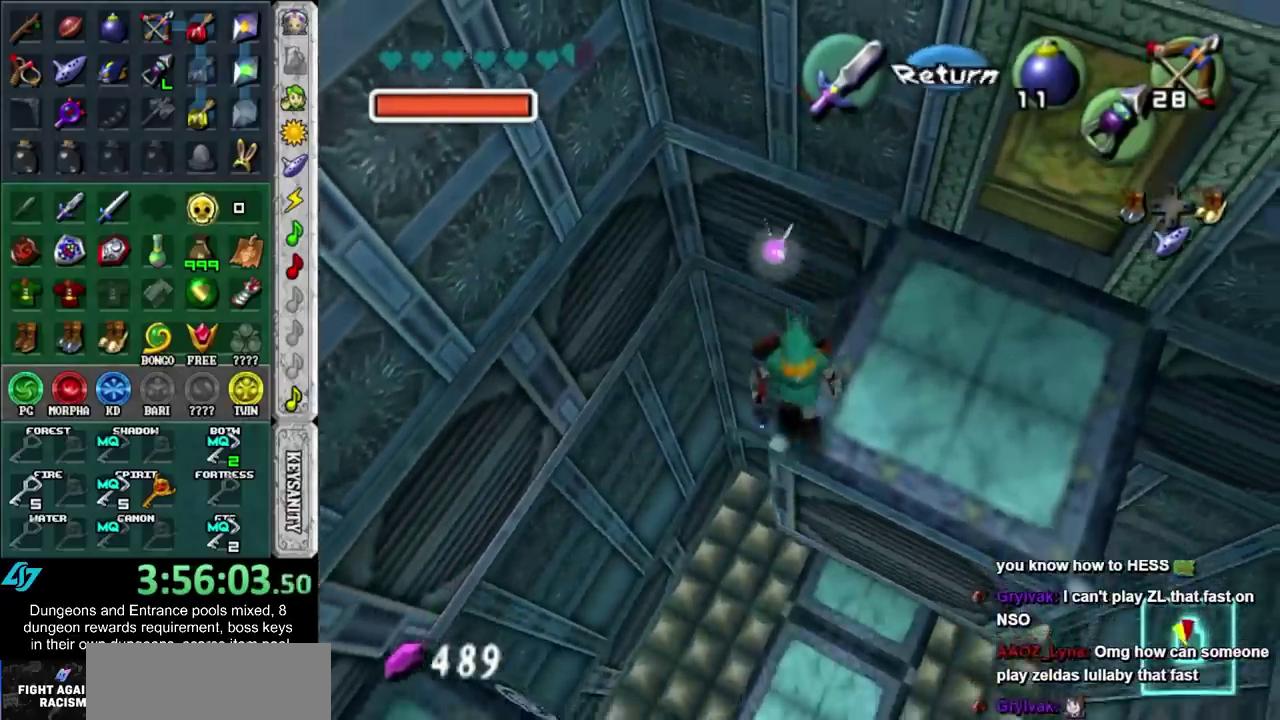
{"buttons": ["L1"], "left_stick": "up", "right_stick": "center", "events": [[250, "L1", "down"], [333, "left_stick", "up"]]}
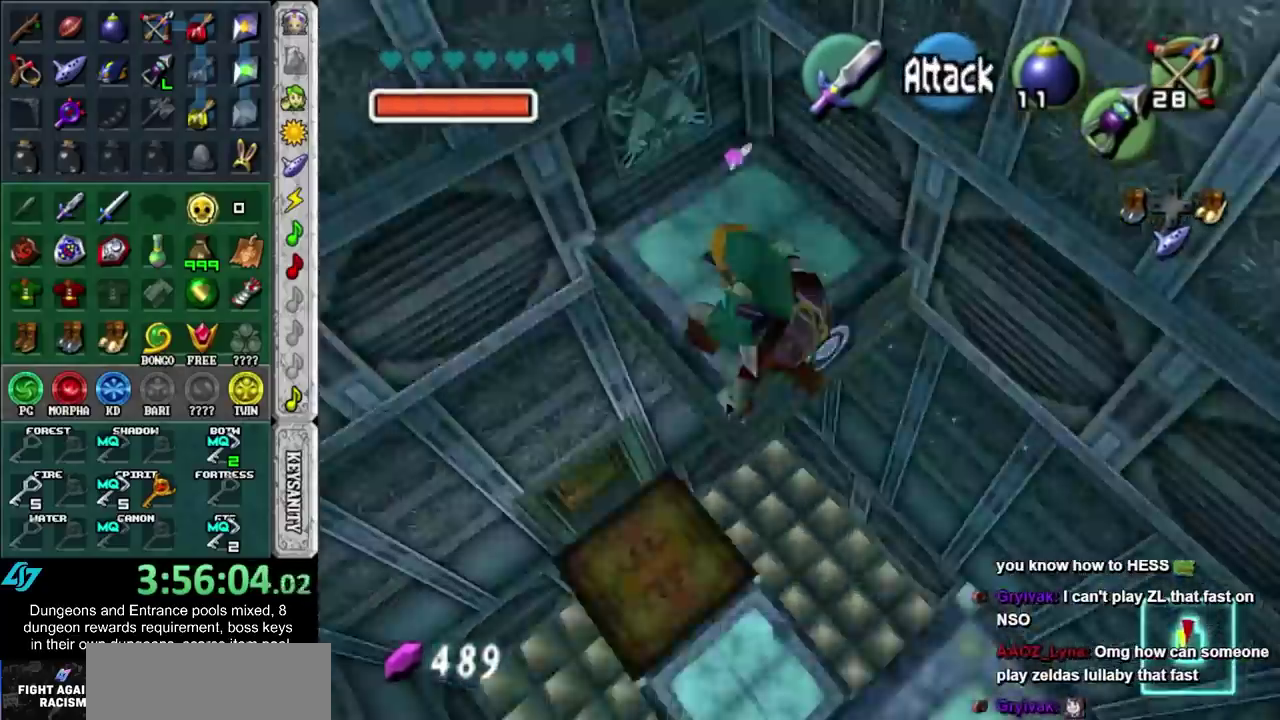
{"buttons": ["L1"], "left_stick": "up-left", "right_stick": "center", "events": [[17, "left_stick", "center"], [250, "left_stick", "up-left"]]}
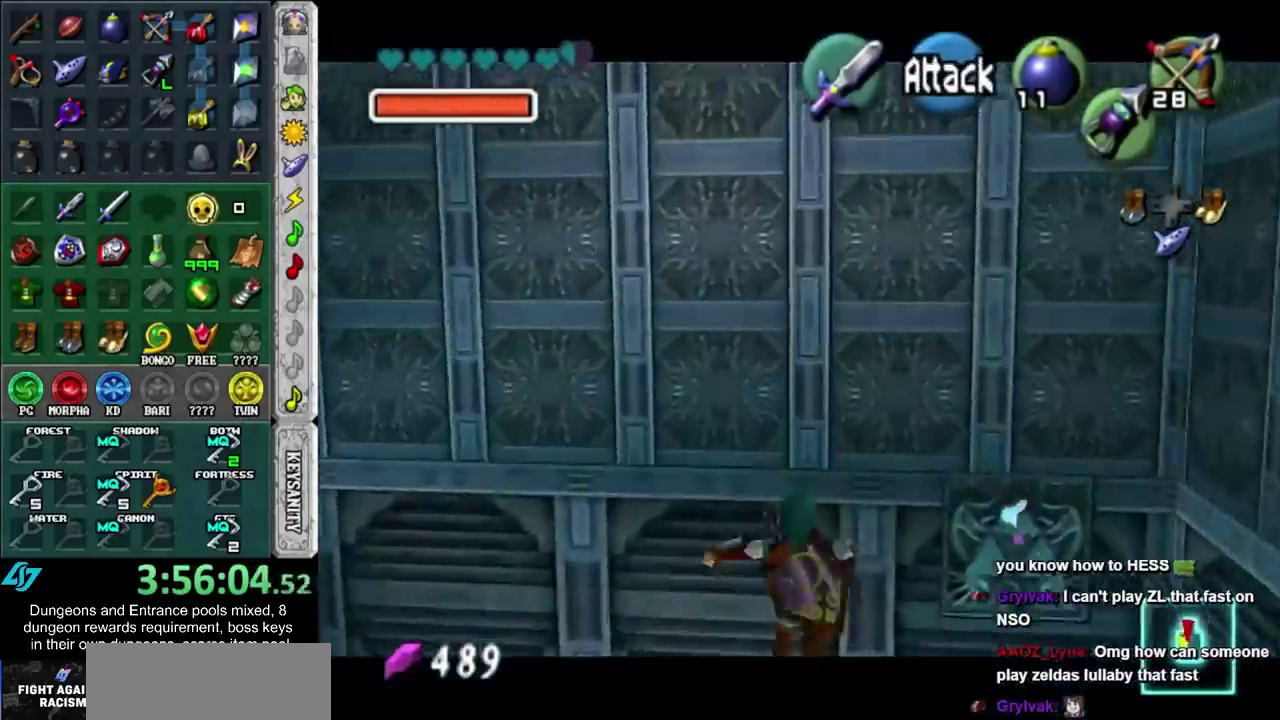
{"buttons": ["L1"], "left_stick": "center", "right_stick": "center", "events": [[283, "left_stick", "center"], [383, "START", "down"], [483, "START", "up"]]}
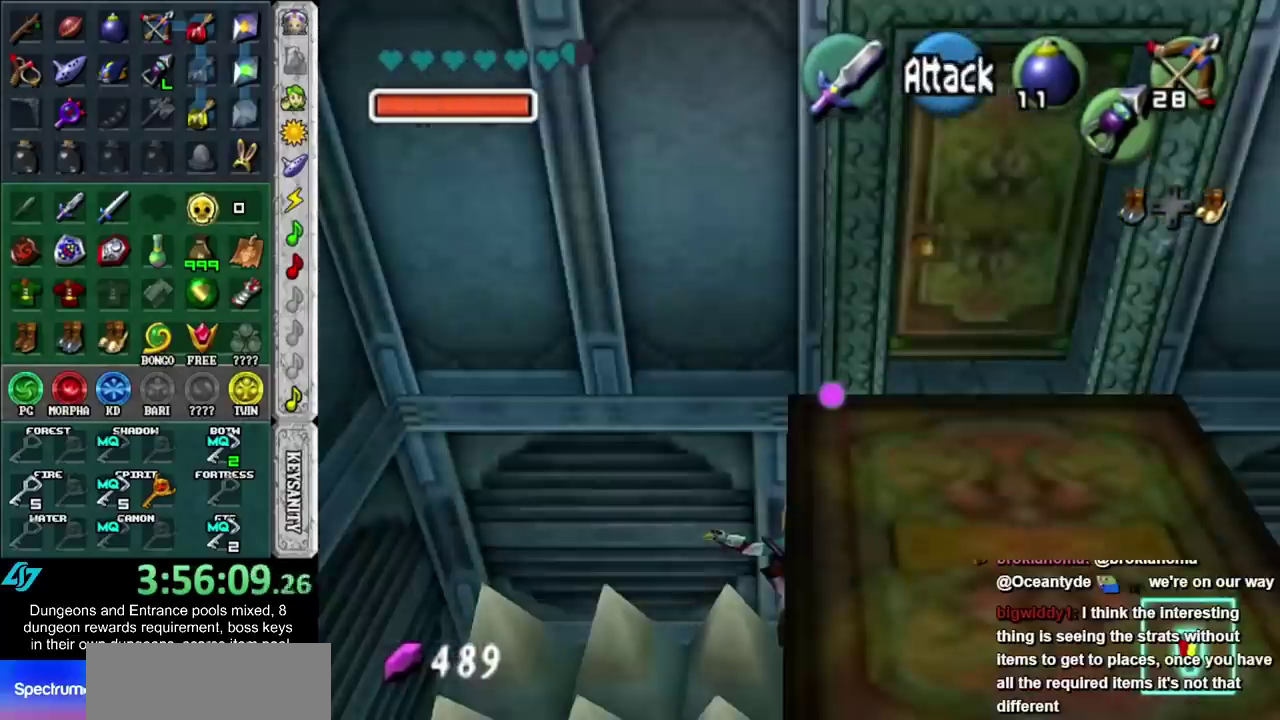
{"buttons": [], "left_stick": "center", "right_stick": "center", "events": [[133, "L1", "up"]]}
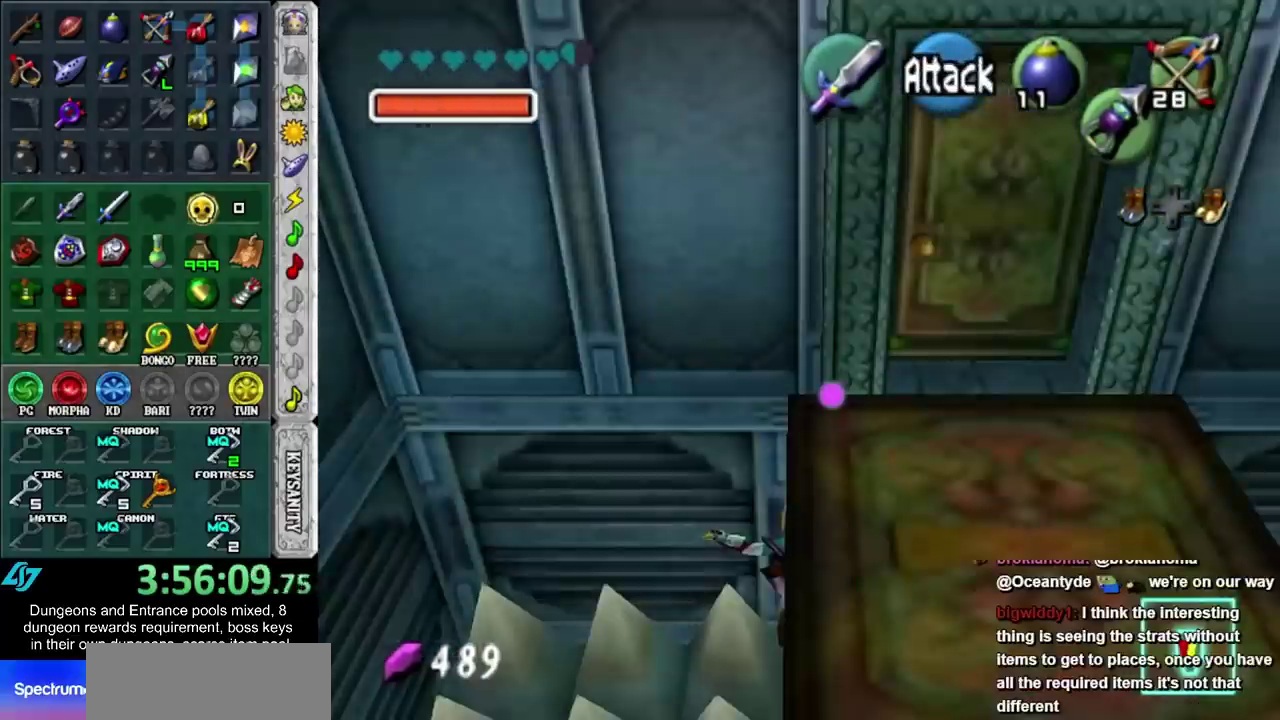
{"buttons": [], "left_stick": "center", "right_stick": "center", "events": []}
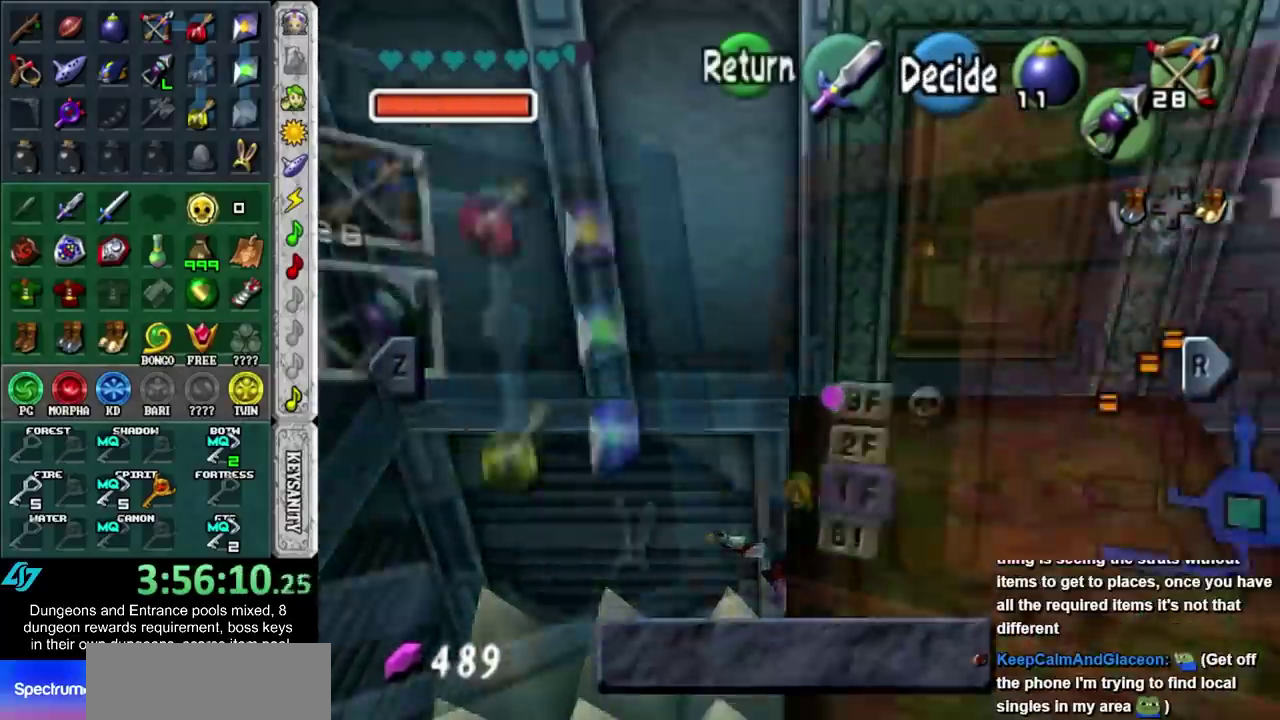
{"buttons": [], "left_stick": "down-right", "right_stick": "center", "events": [[450, "left_stick", "down-right"]]}
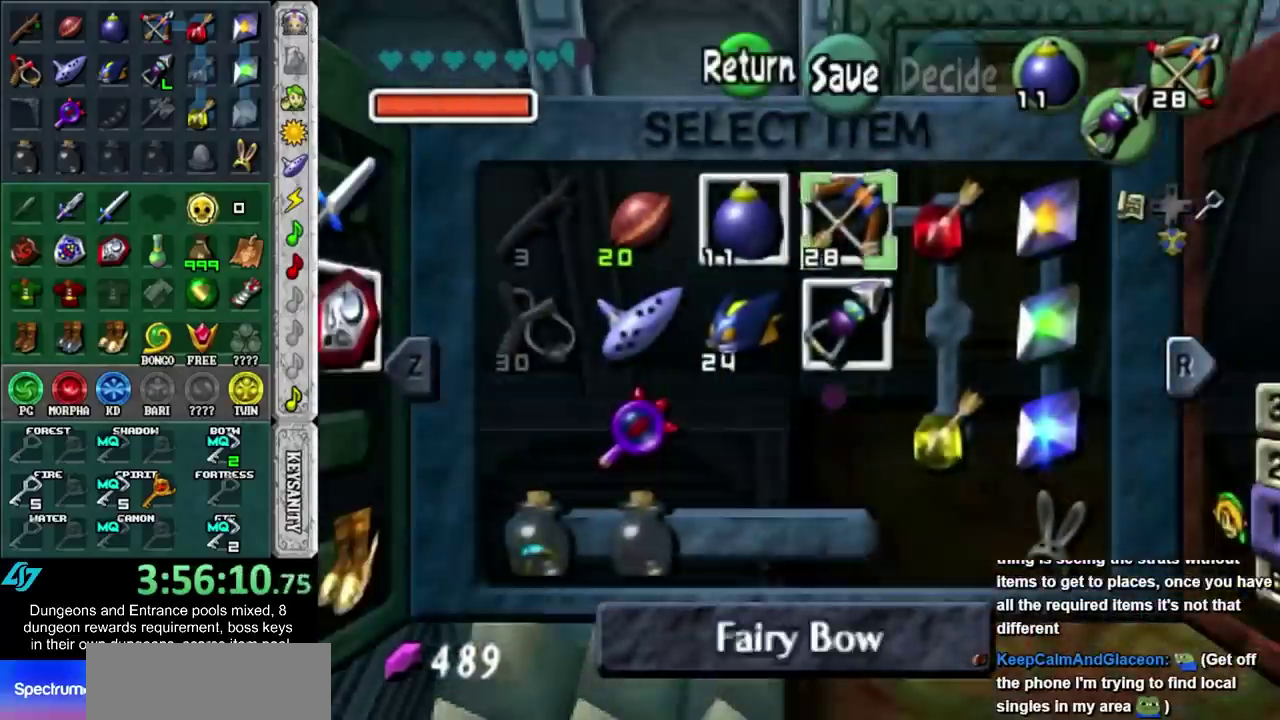
{"buttons": [], "left_stick": "center", "right_stick": "center", "events": [[133, "left_stick", "center"], [267, "left_stick", "left"], [417, "left_stick", "center"]]}